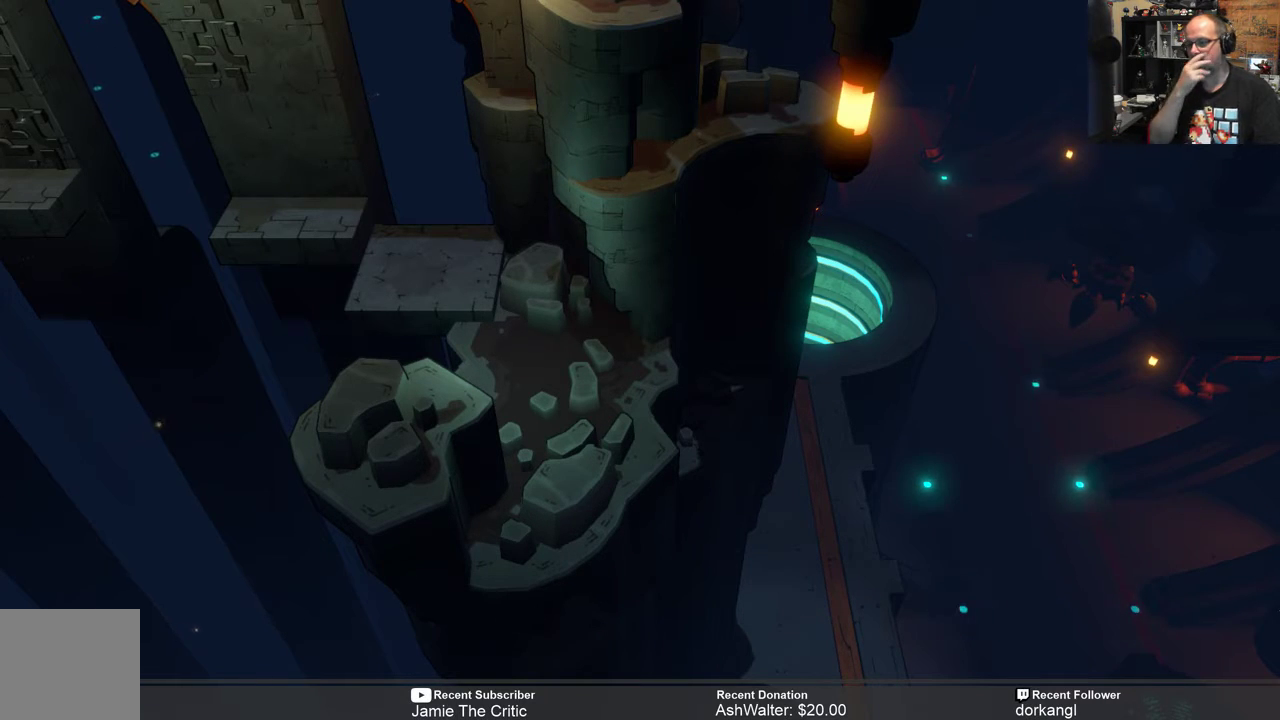
Gameplay with a controller (Xbox layout); each line is a JSON object with the inputs held at the frame after it. "events" lists button and stick changes between this image and that frame as [ms after this image, input, new state], when the widget could be followed in between. Not read: SHARE.
{"buttons": [], "left_stick": "center", "right_stick": "center", "events": []}
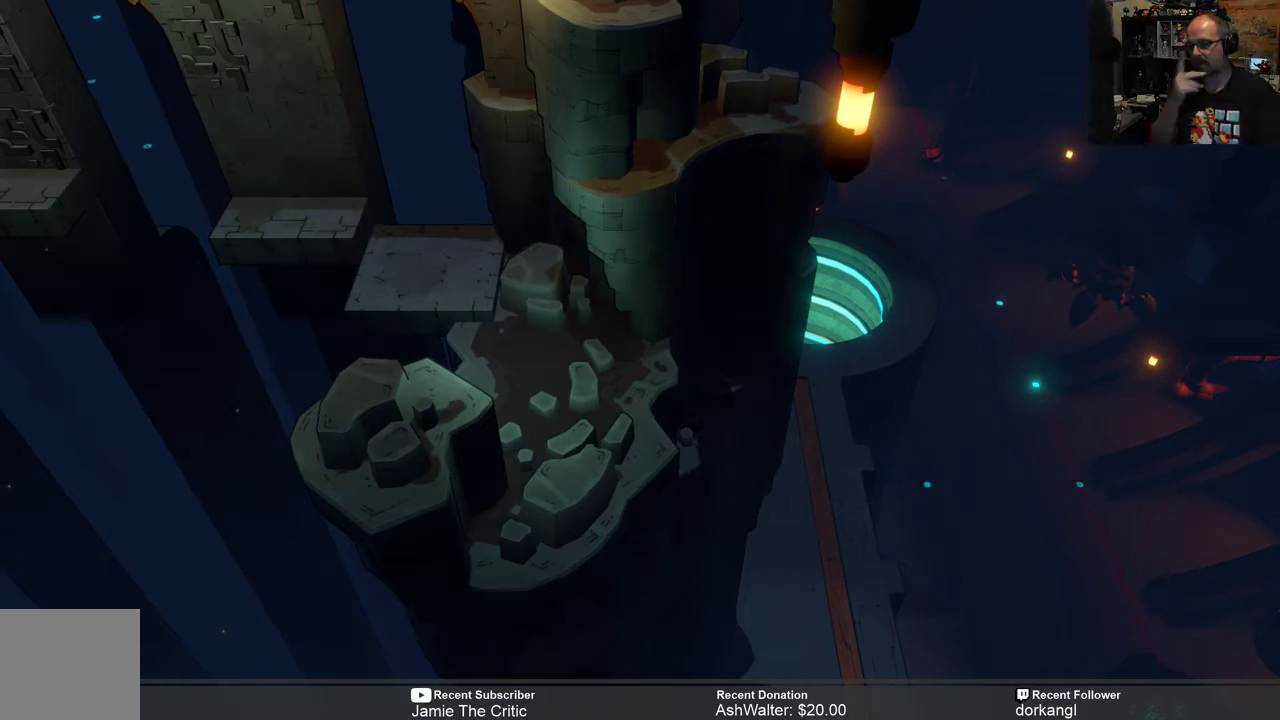
{"buttons": [], "left_stick": "center", "right_stick": "center", "events": []}
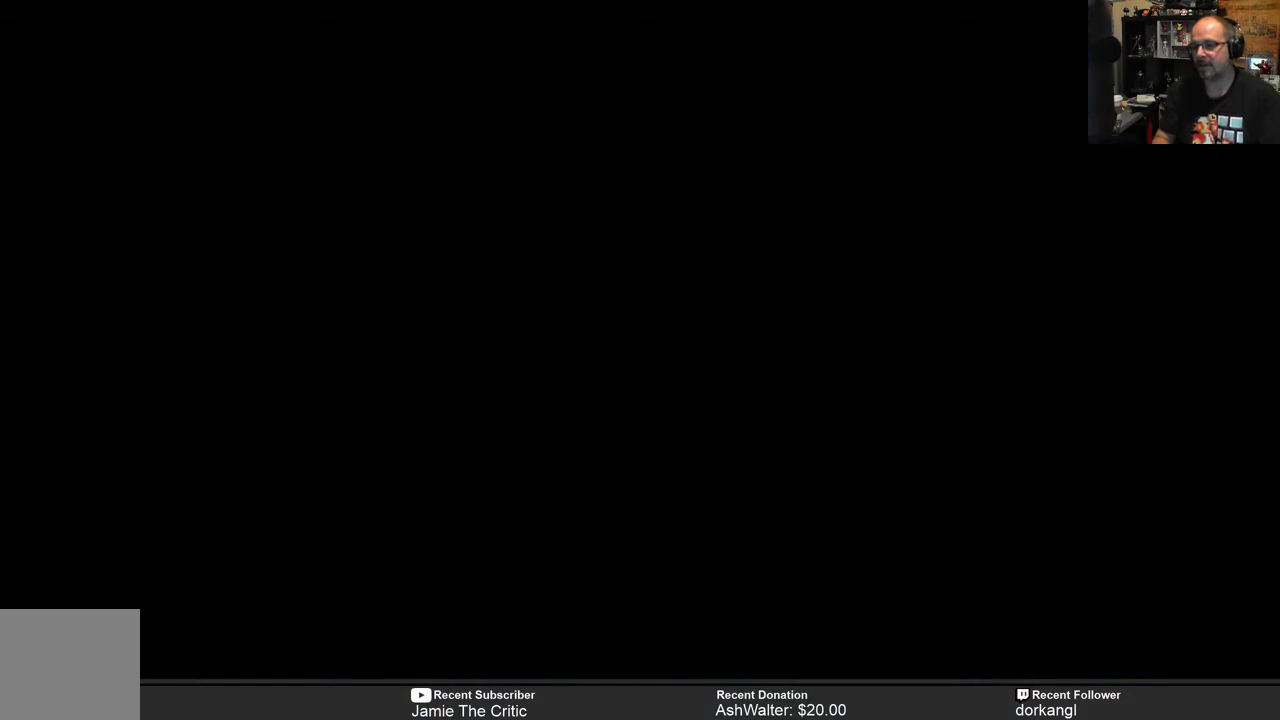
{"buttons": [], "left_stick": "center", "right_stick": "center", "events": []}
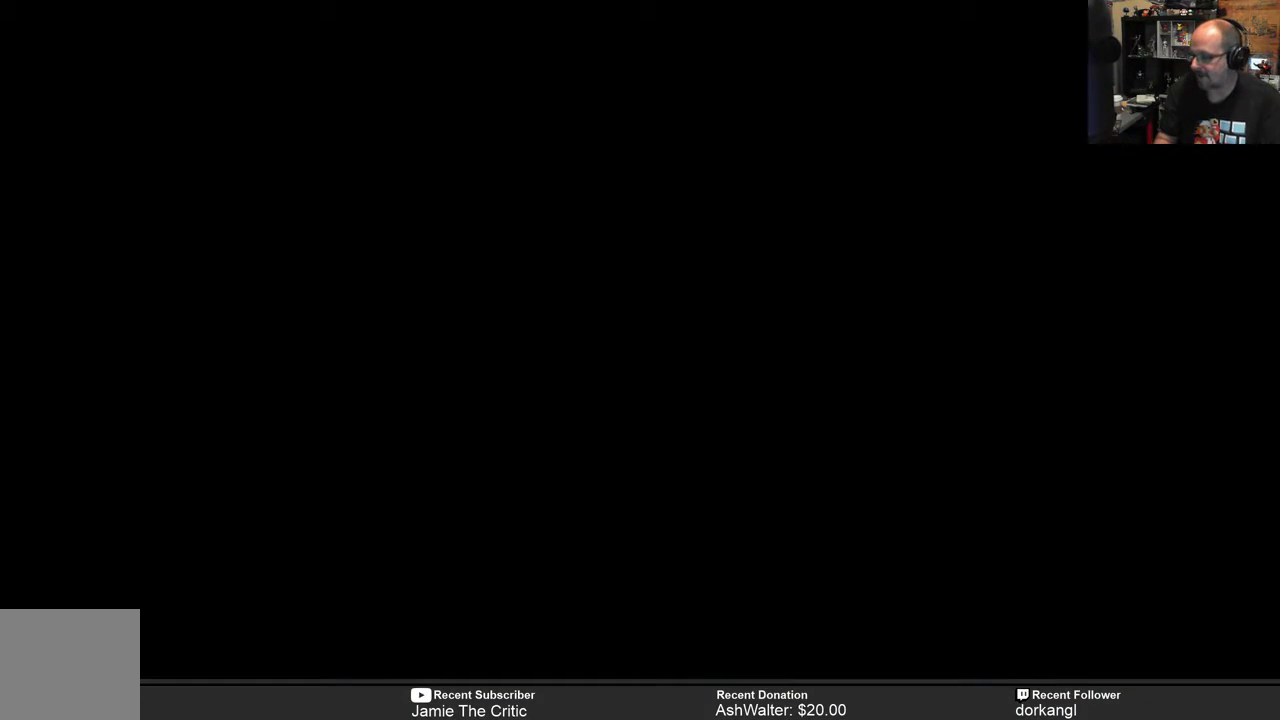
{"buttons": [], "left_stick": "center", "right_stick": "center", "events": []}
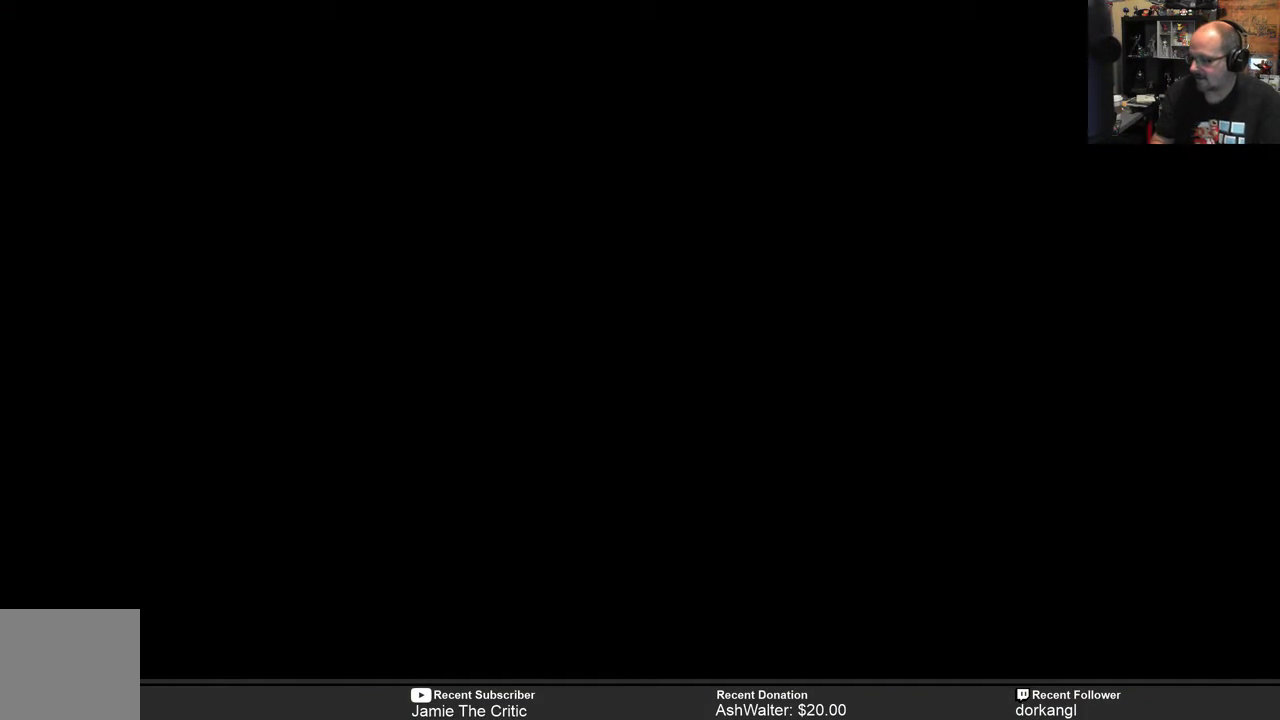
{"buttons": [], "left_stick": "center", "right_stick": "center", "events": []}
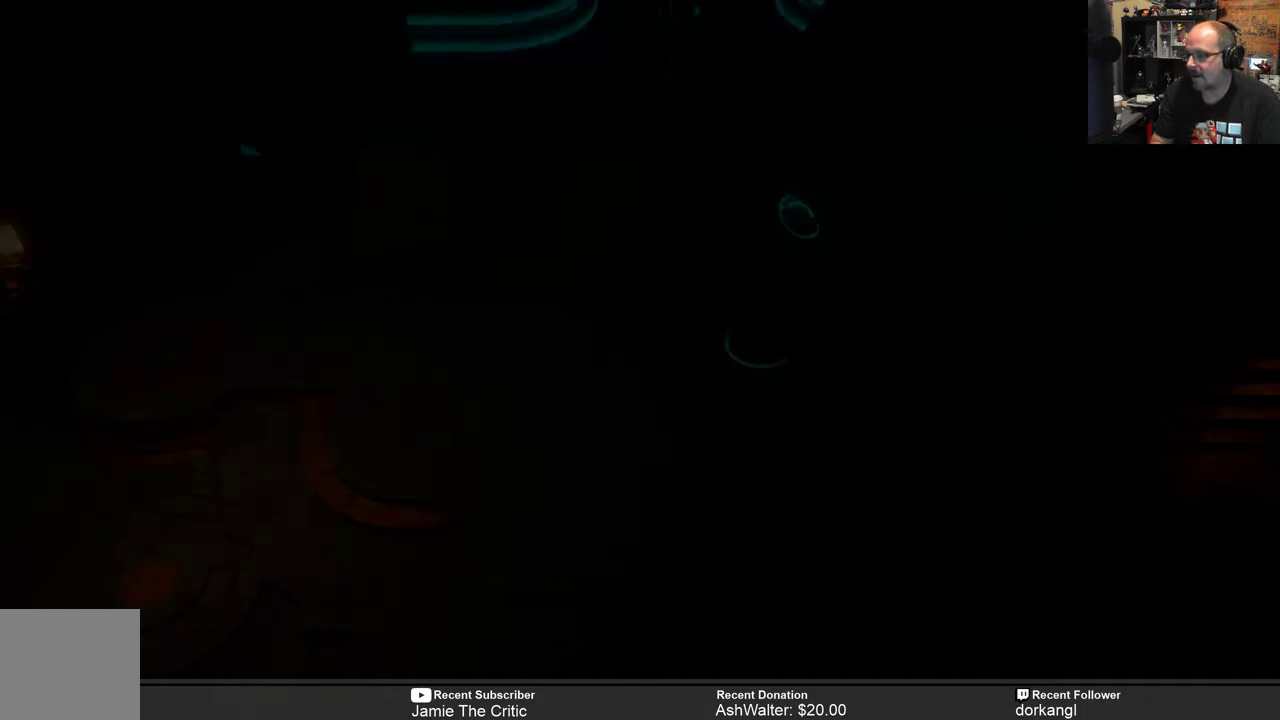
{"buttons": [], "left_stick": "center", "right_stick": "center", "events": []}
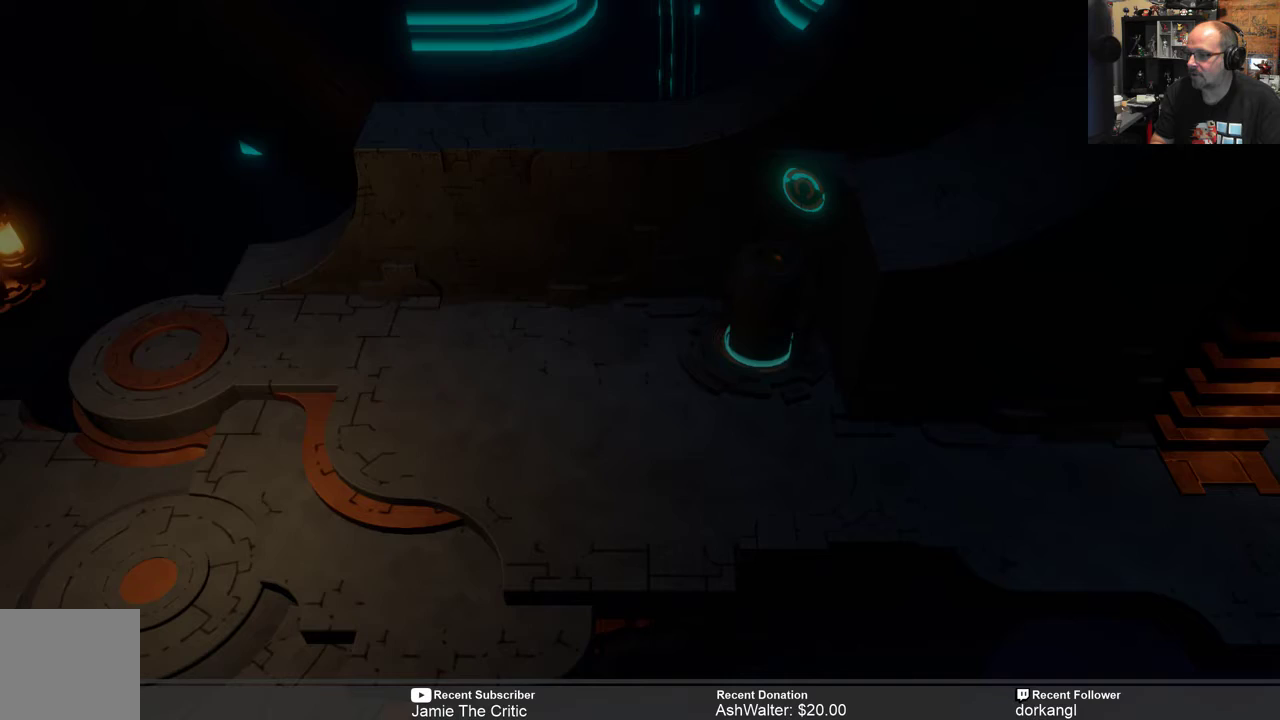
{"buttons": [], "left_stick": "center", "right_stick": "center", "events": []}
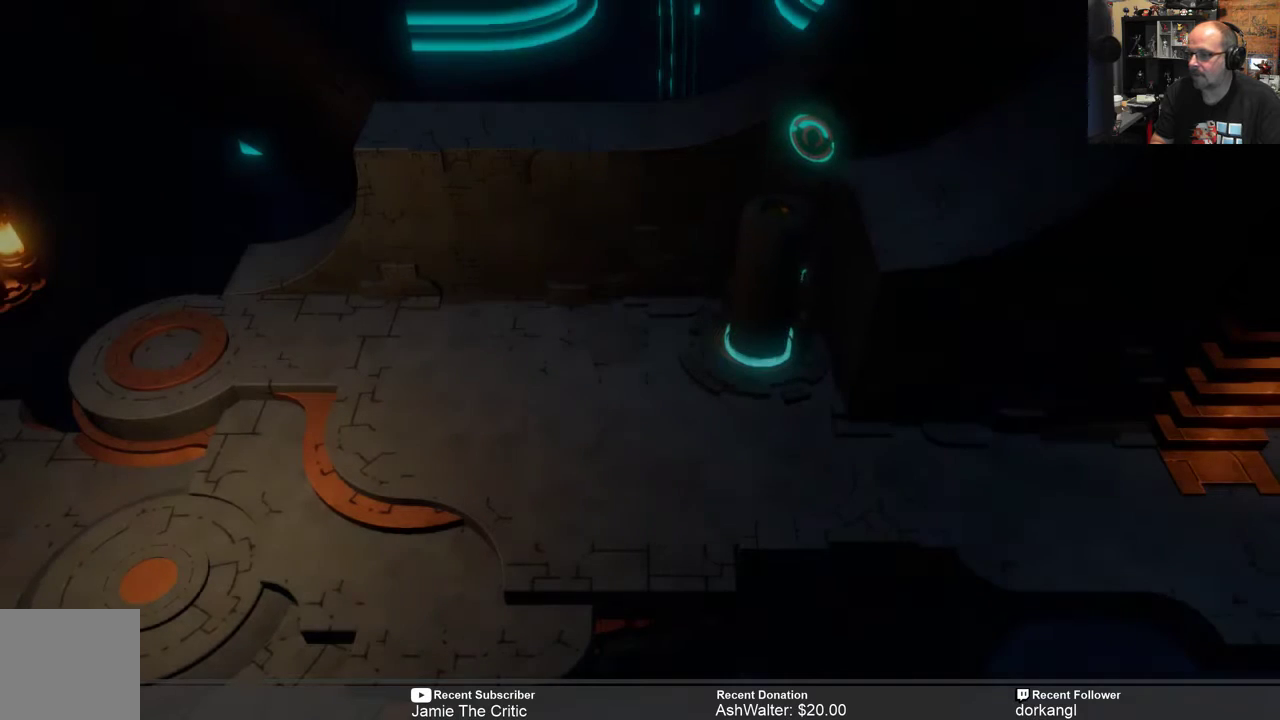
{"buttons": [], "left_stick": "center", "right_stick": "center", "events": [[233, "R2", "down"], [433, "R2", "up"]]}
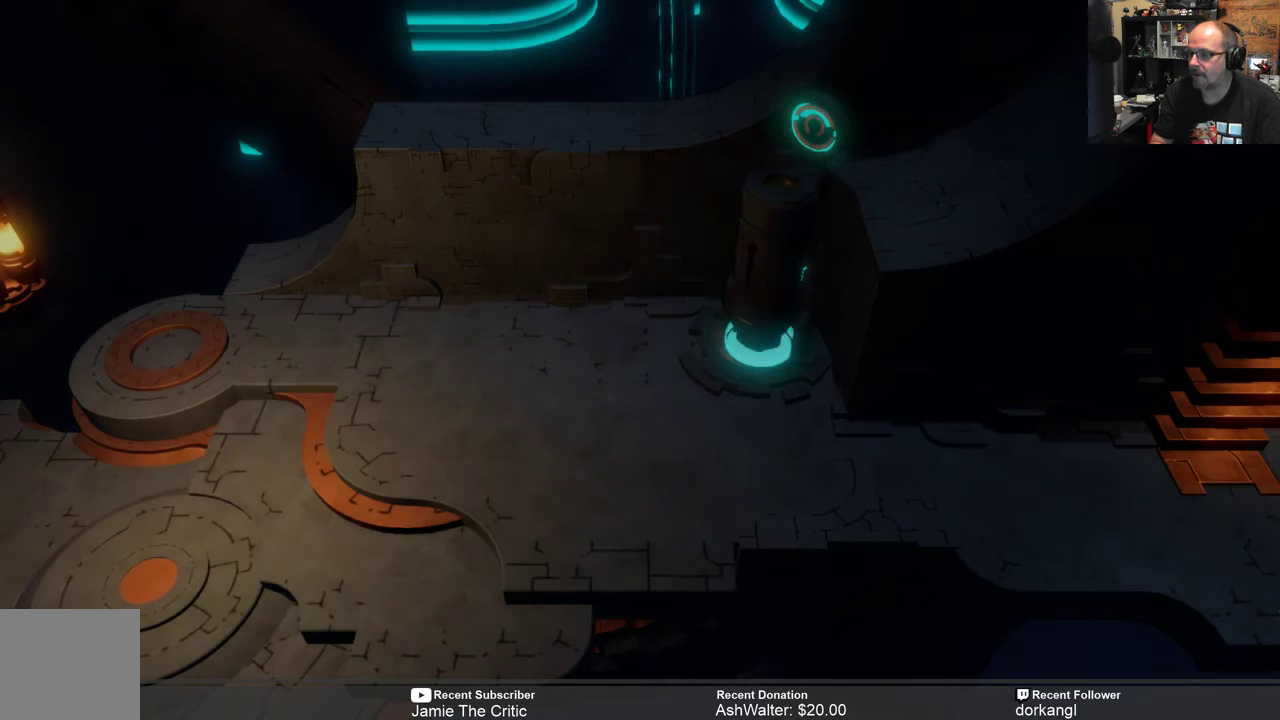
{"buttons": ["R2"], "left_stick": "center", "right_stick": "center", "events": [[217, "R2", "down"]]}
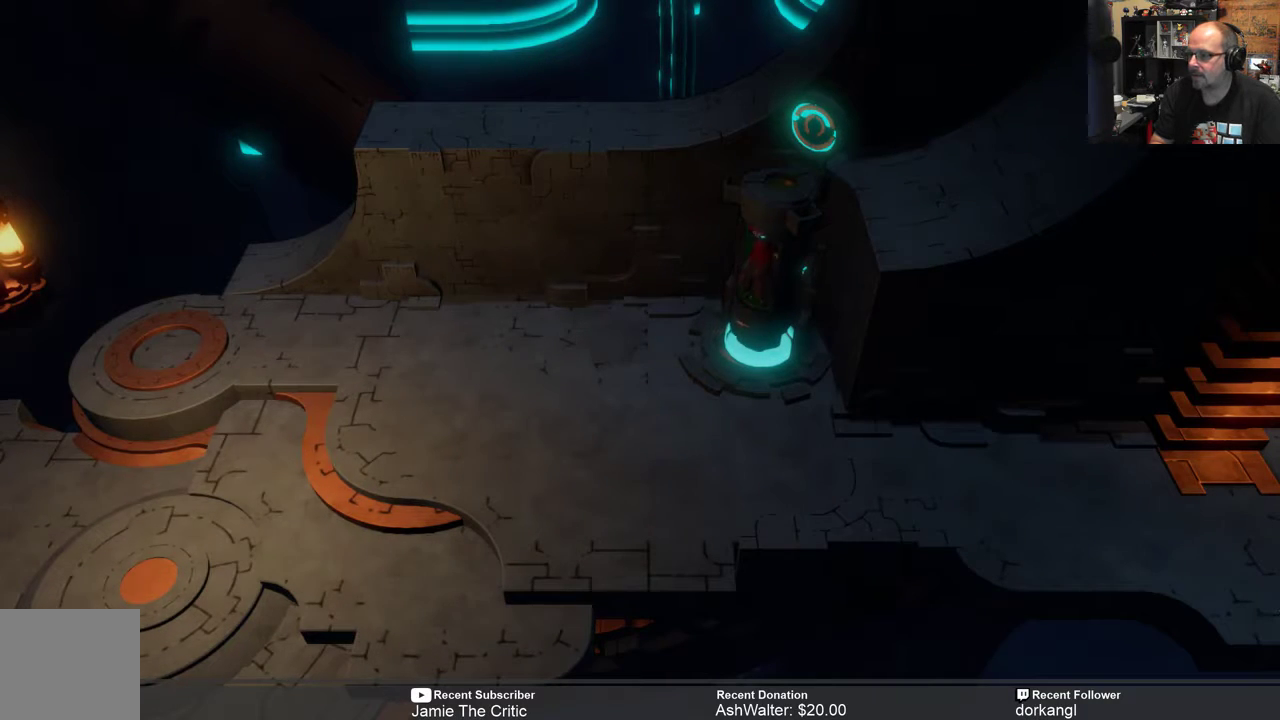
{"buttons": ["R2"], "left_stick": "center", "right_stick": "center", "events": []}
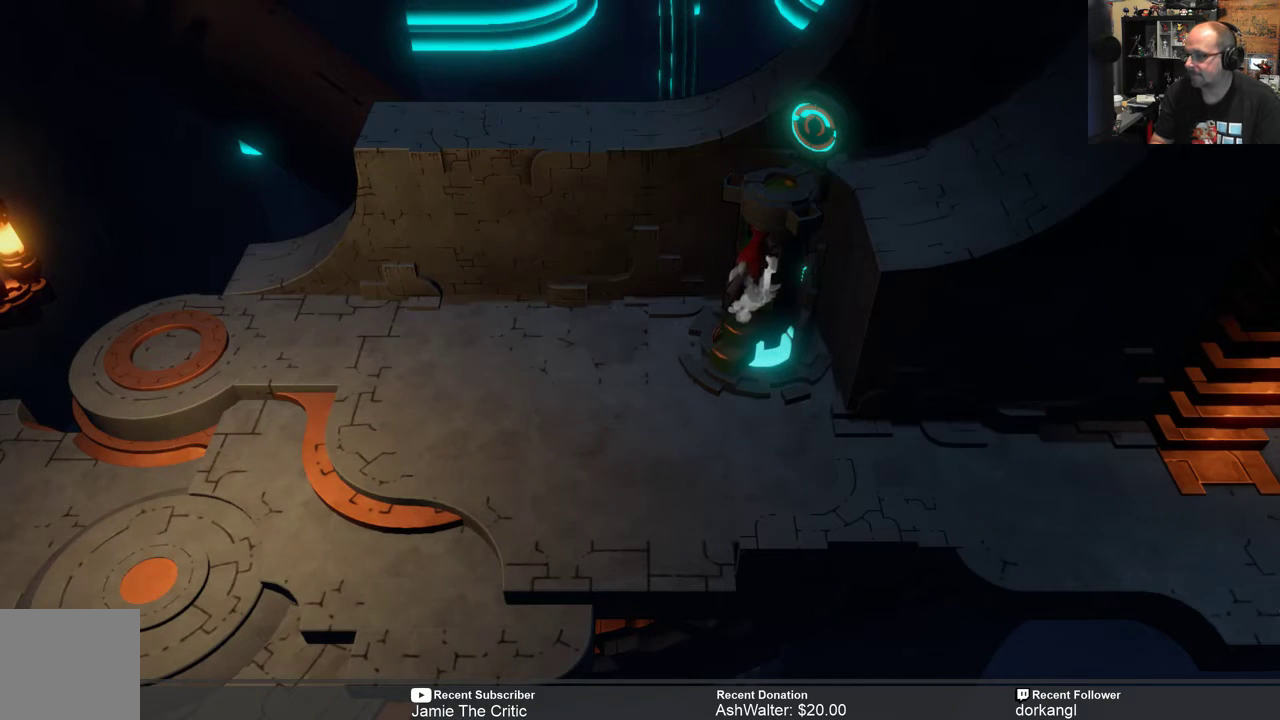
{"buttons": ["R2"], "left_stick": "left", "right_stick": "center", "events": [[450, "left_stick", "left"]]}
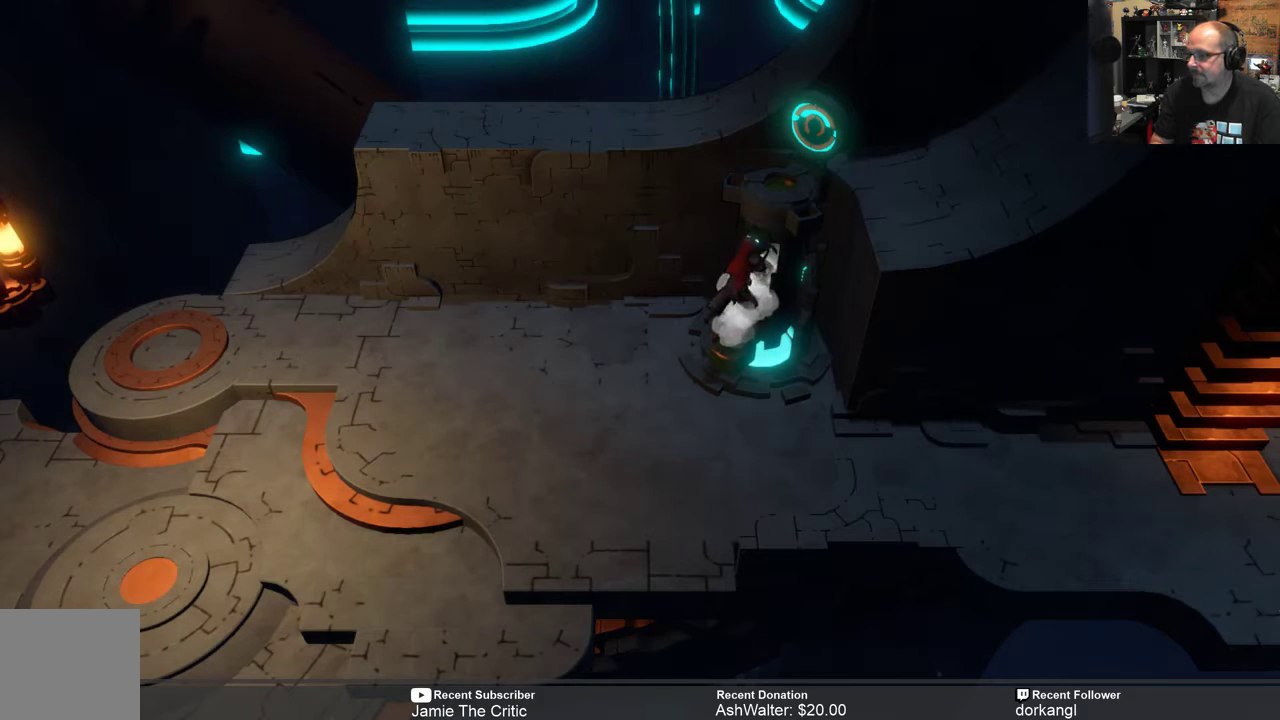
{"buttons": ["R2"], "left_stick": "left", "right_stick": "center", "events": [[150, "left_stick", "center"], [467, "left_stick", "left"]]}
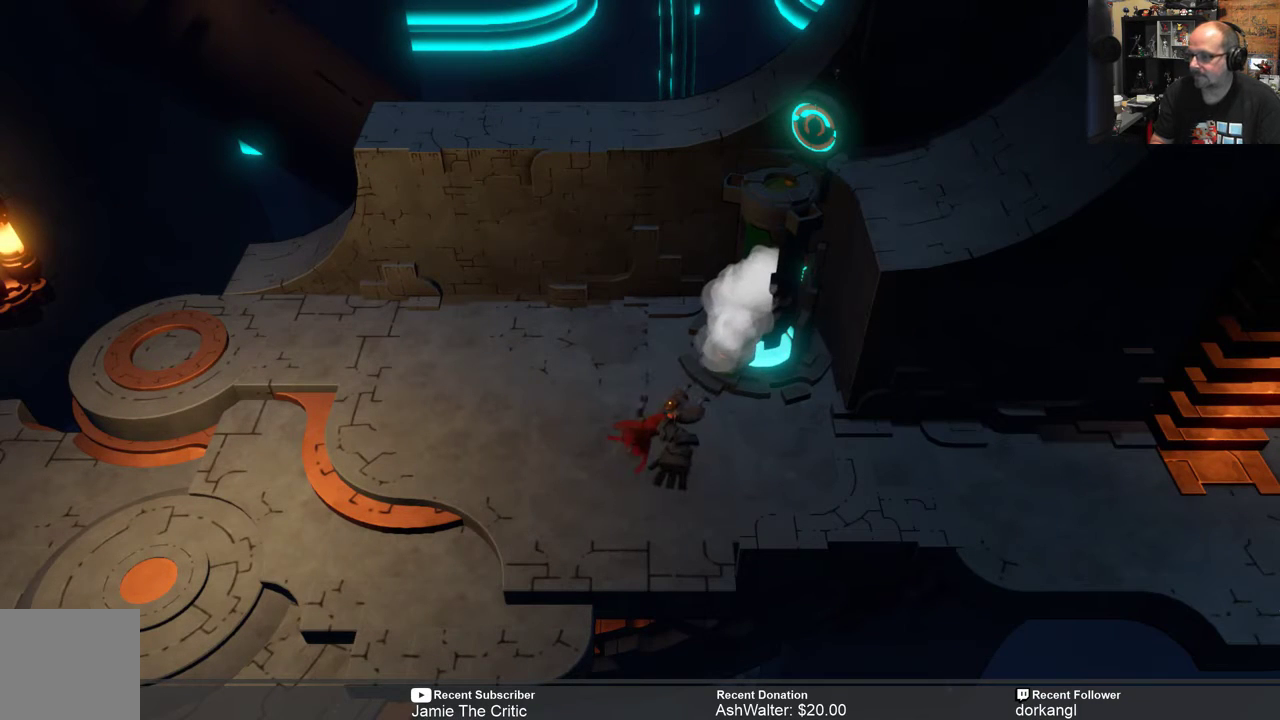
{"buttons": ["R2"], "left_stick": "left", "right_stick": "center", "events": [[200, "left_stick", "center"], [500, "left_stick", "left"]]}
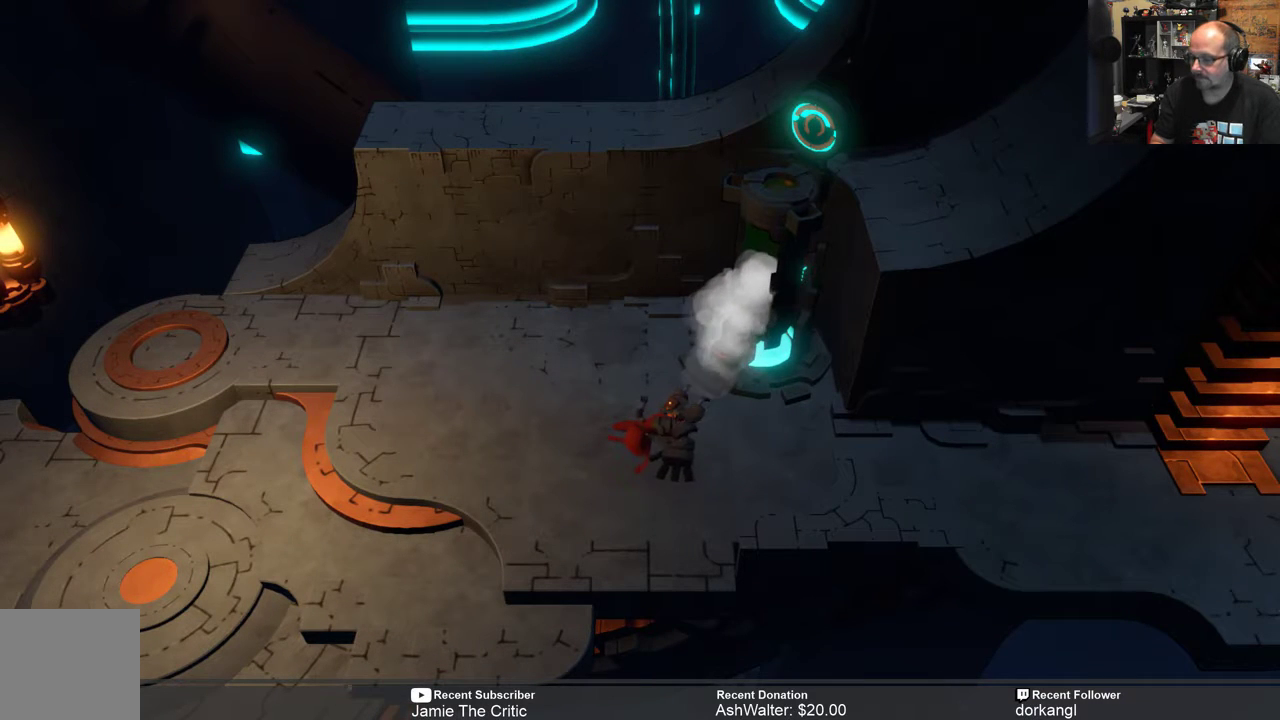
{"buttons": ["R2"], "left_stick": "left", "right_stick": "center", "events": [[200, "left_stick", "center"], [433, "left_stick", "left"]]}
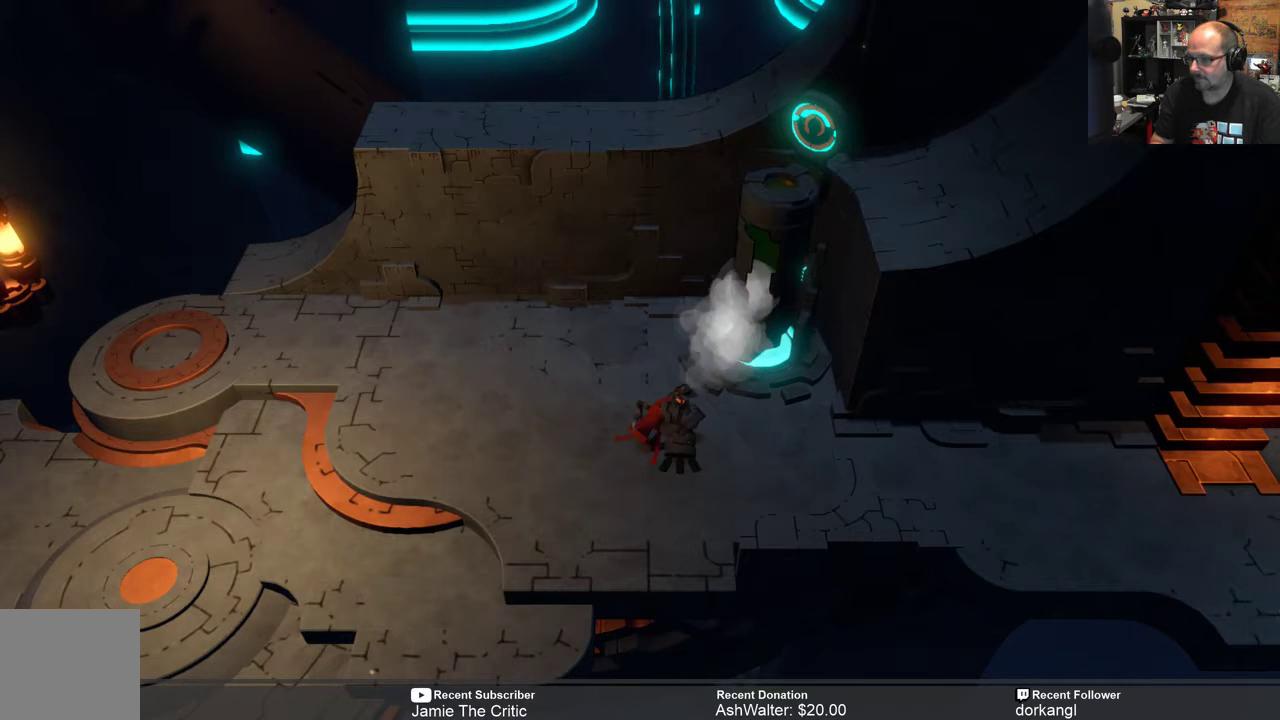
{"buttons": ["R2"], "left_stick": "left", "right_stick": "center", "events": [[117, "left_stick", "center"], [433, "left_stick", "left"]]}
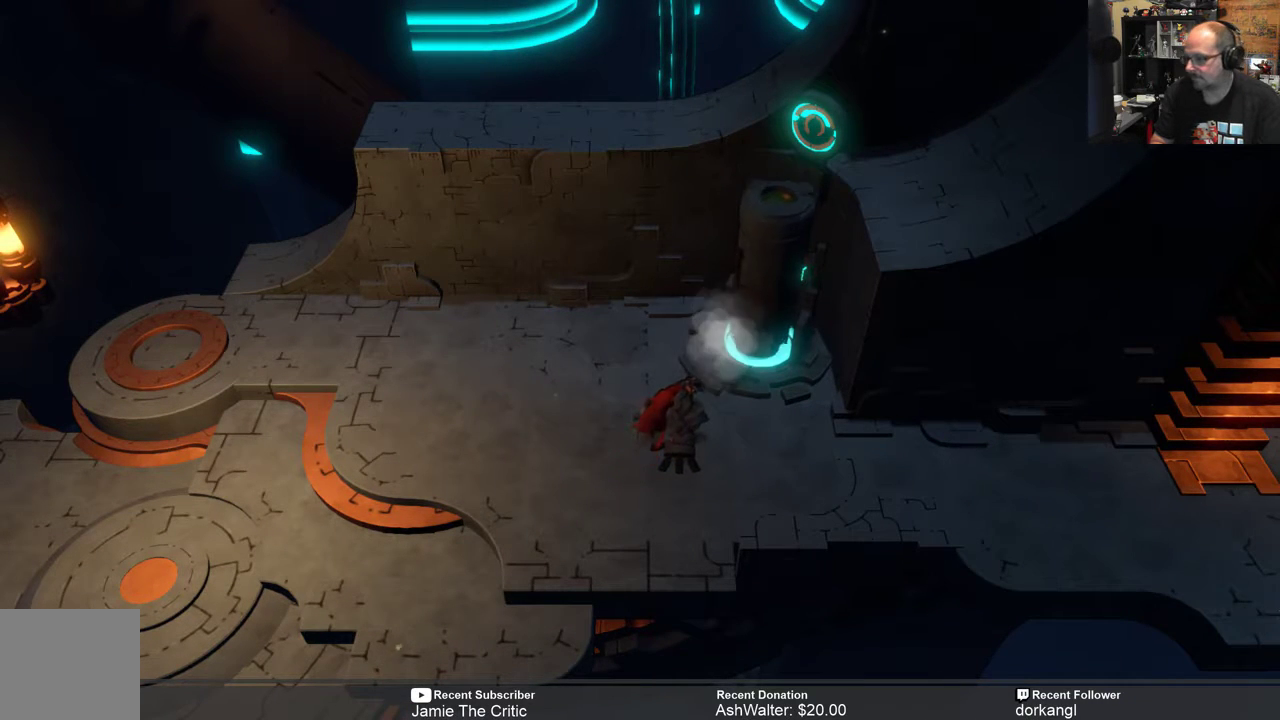
{"buttons": ["R2"], "left_stick": "center", "right_stick": "center", "events": [[117, "left_stick", "center"], [317, "left_stick", "left"], [450, "left_stick", "center"]]}
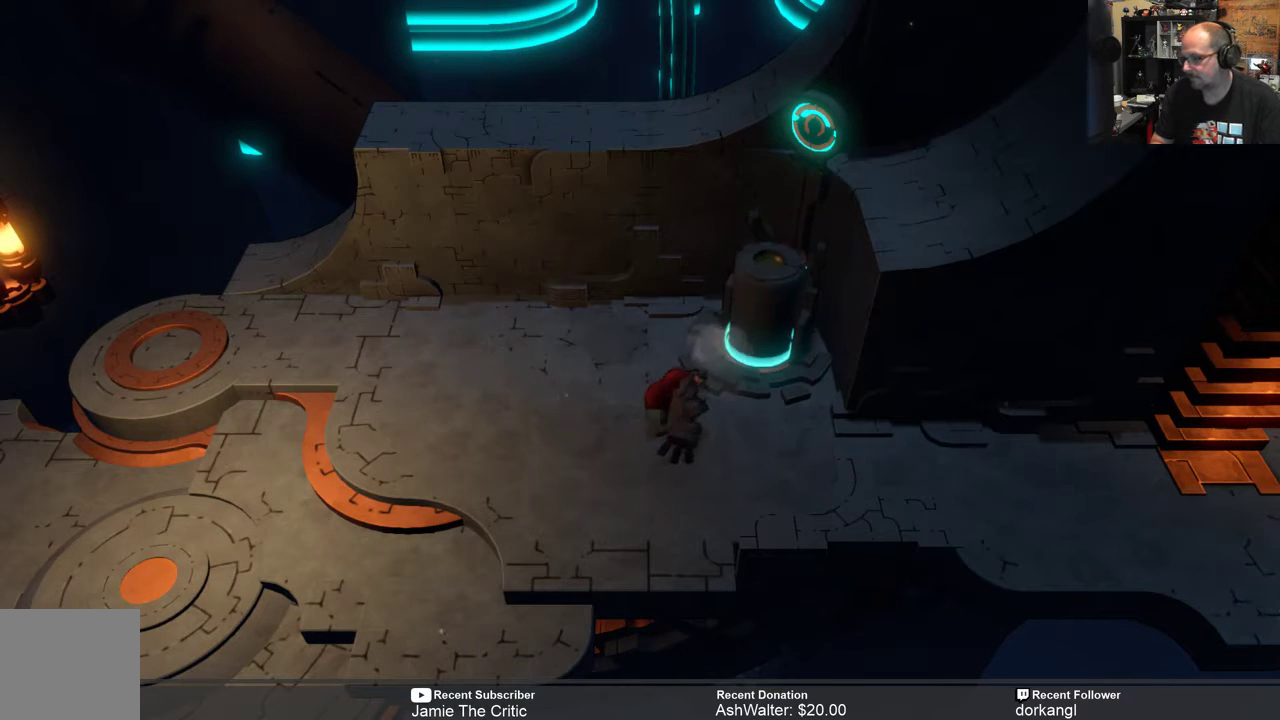
{"buttons": ["R2"], "left_stick": "center", "right_stick": "center", "events": []}
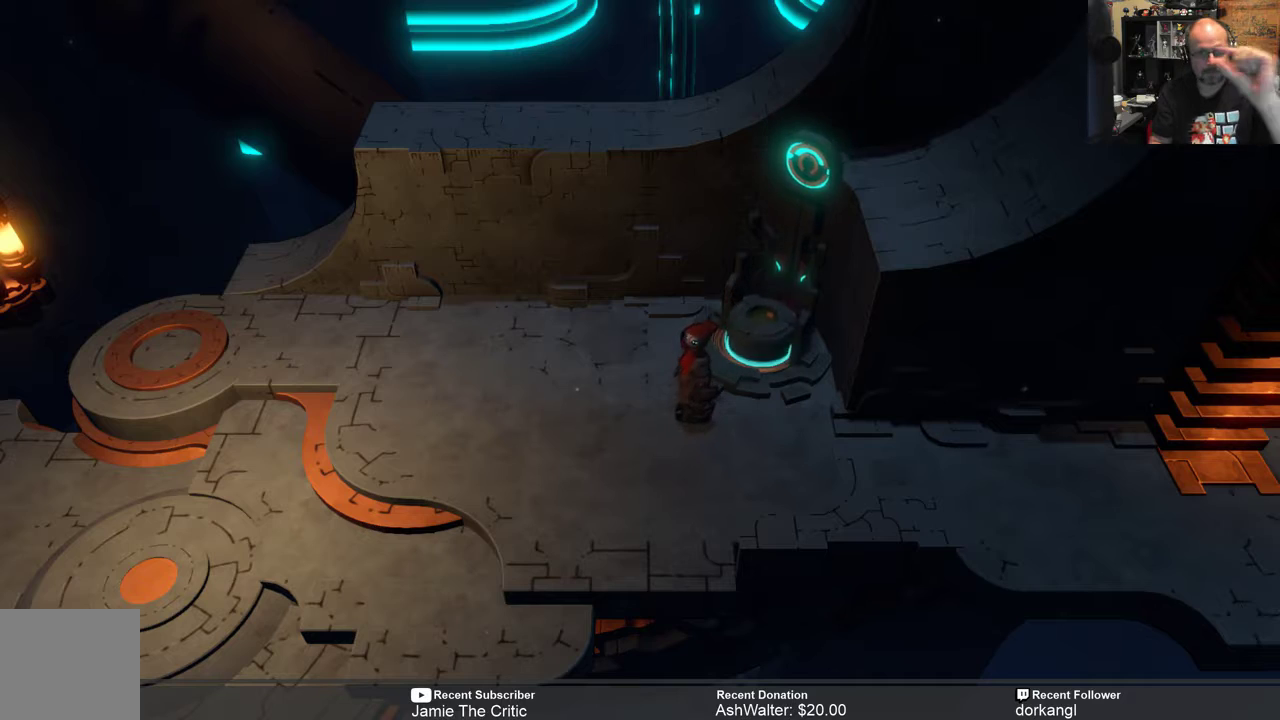
{"buttons": ["R2"], "left_stick": "center", "right_stick": "center", "events": []}
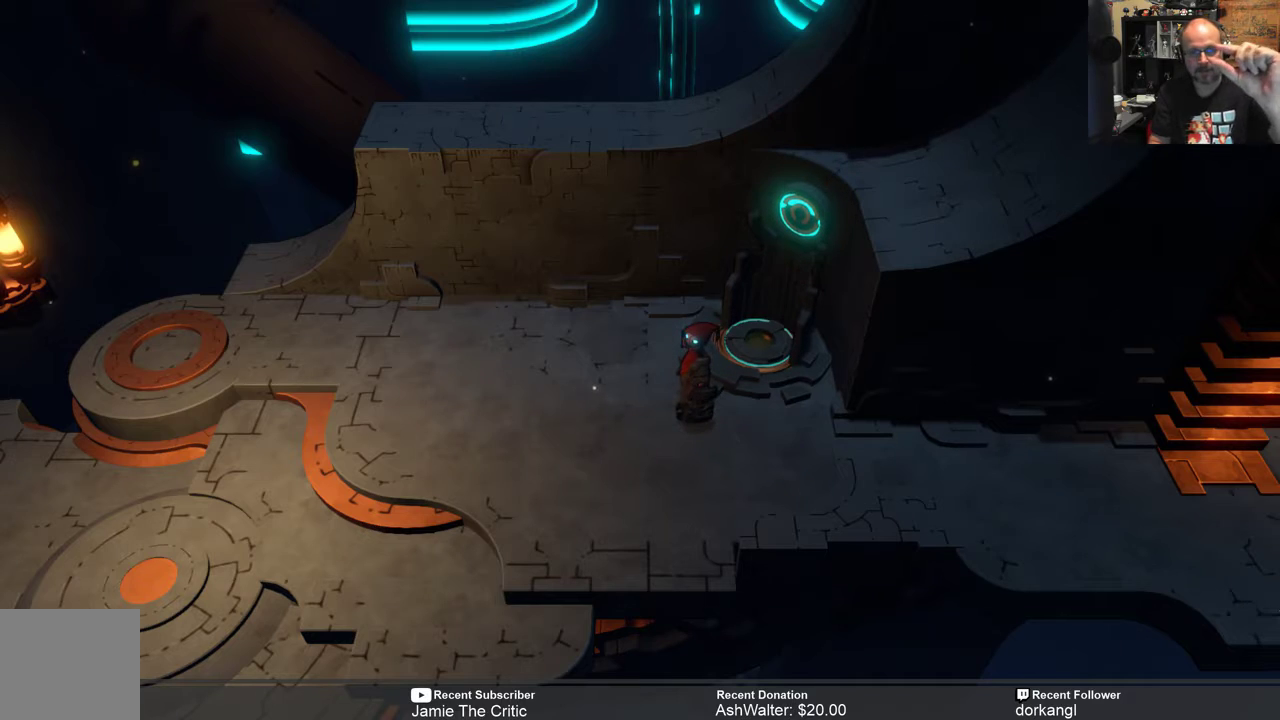
{"buttons": ["R2"], "left_stick": "center", "right_stick": "center", "events": []}
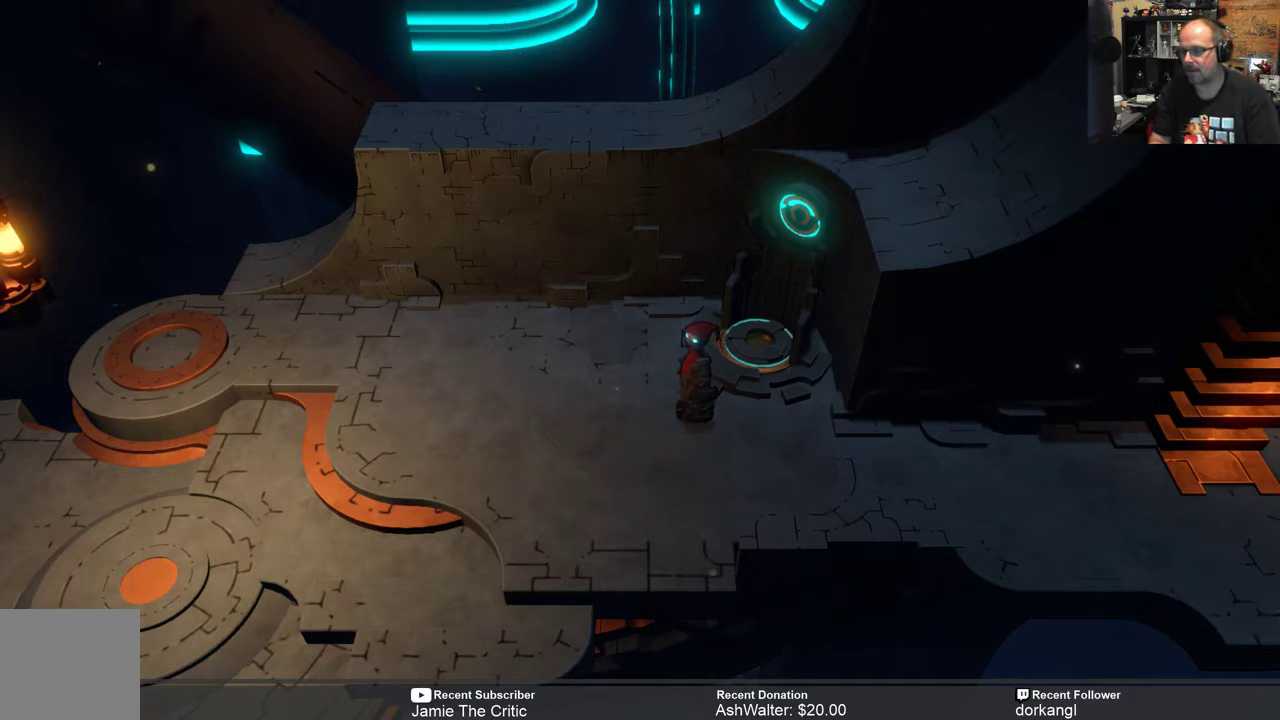
{"buttons": ["R2"], "left_stick": "left", "right_stick": "center", "events": [[167, "left_stick", "left"]]}
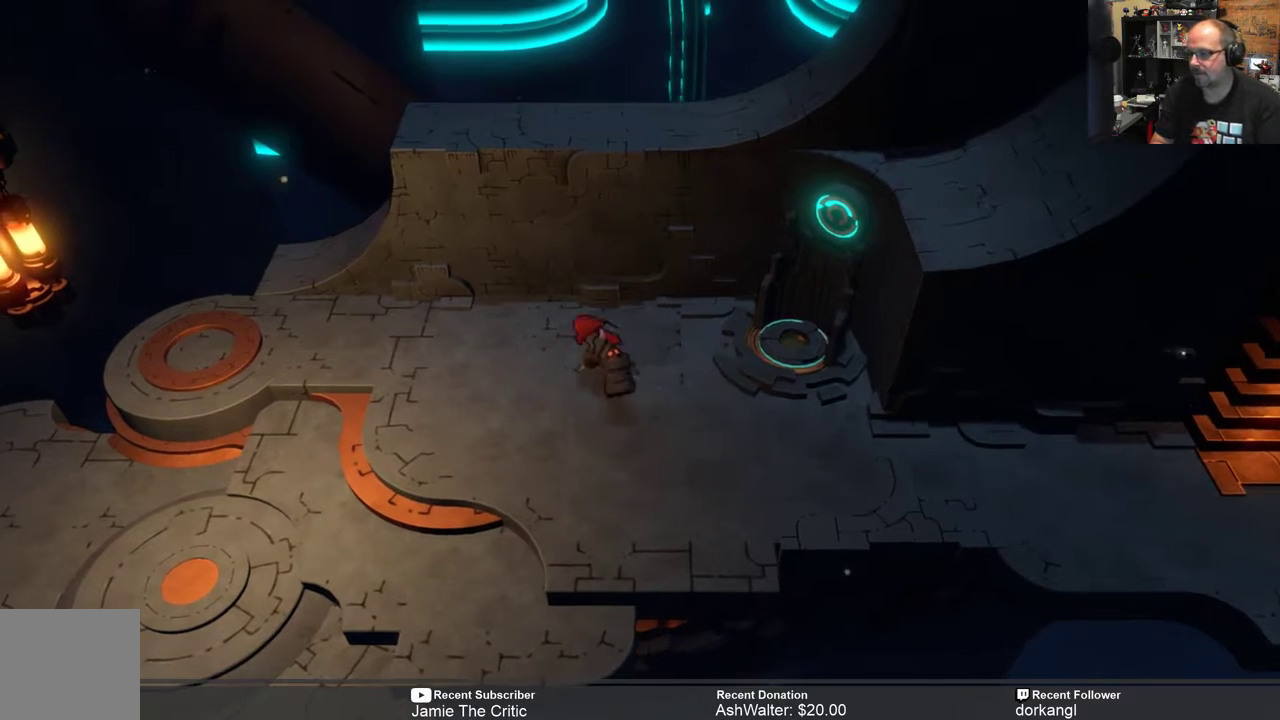
{"buttons": ["R2"], "left_stick": "left", "right_stick": "center", "events": []}
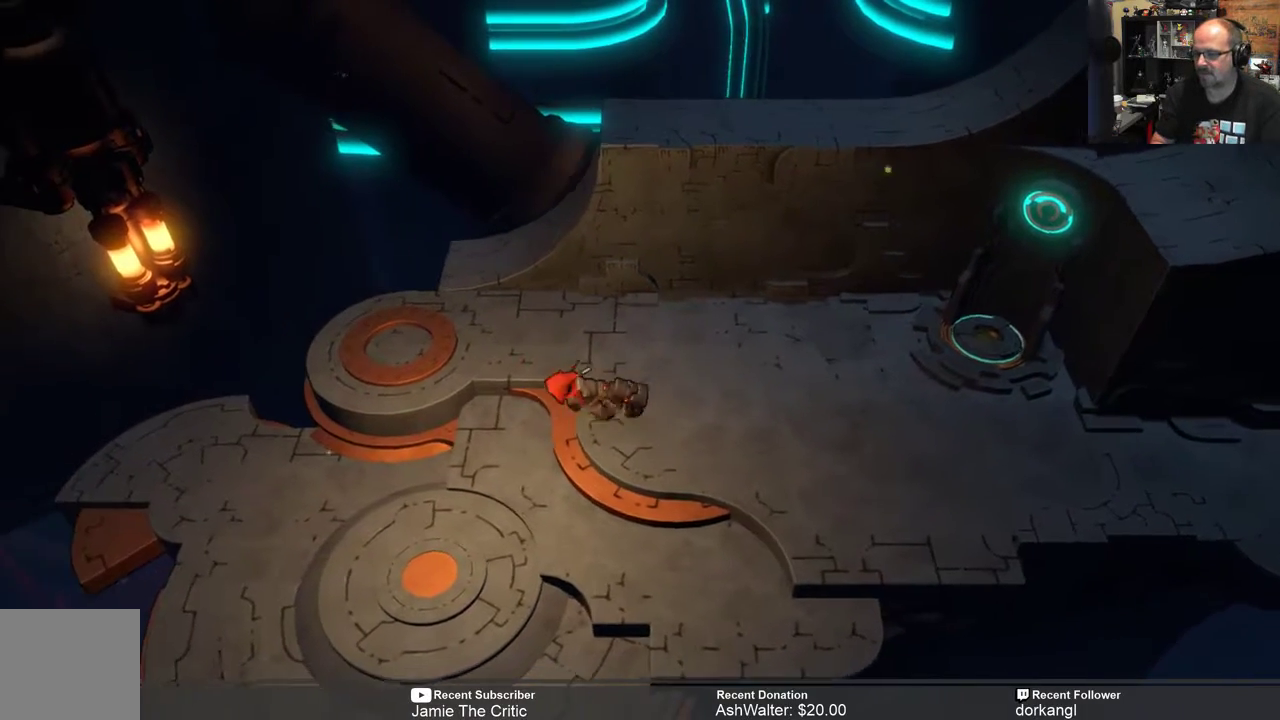
{"buttons": ["R2"], "left_stick": "left", "right_stick": "center", "events": [[300, "left_stick", "center"], [450, "left_stick", "left"]]}
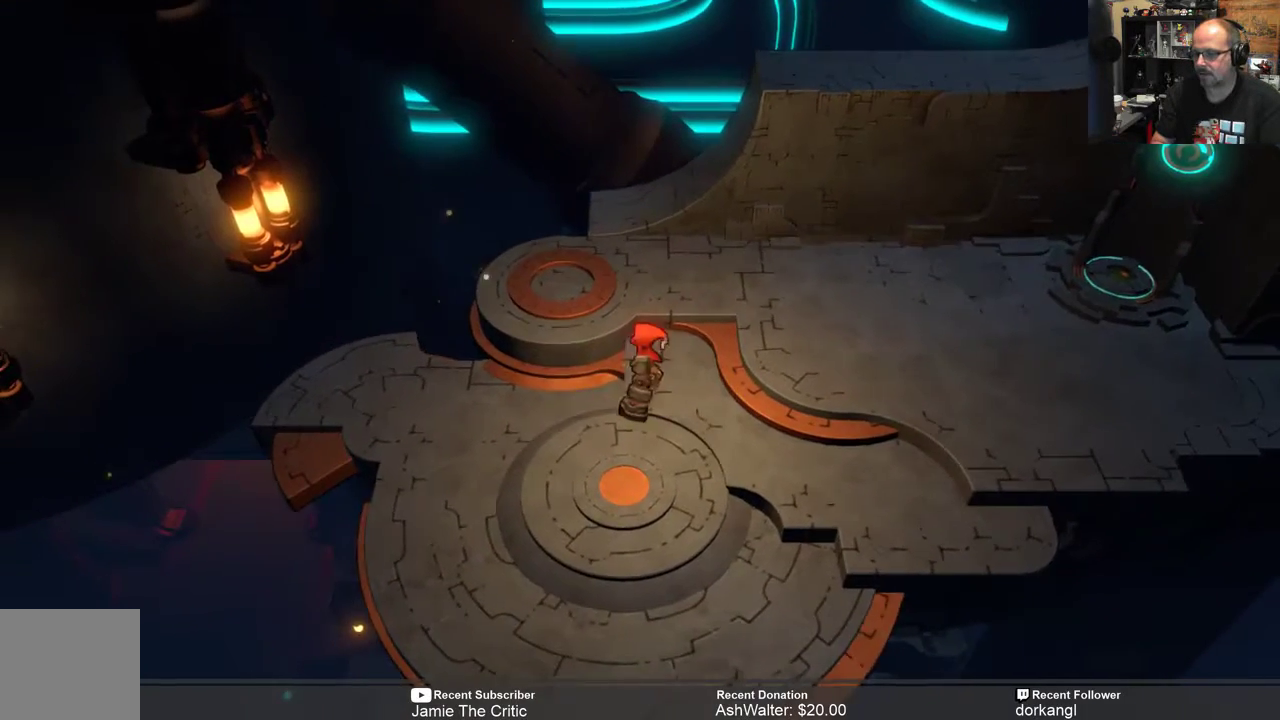
{"buttons": ["R2"], "left_stick": "down-left", "right_stick": "center", "events": [[250, "left_stick", "center"], [483, "left_stick", "down-left"]]}
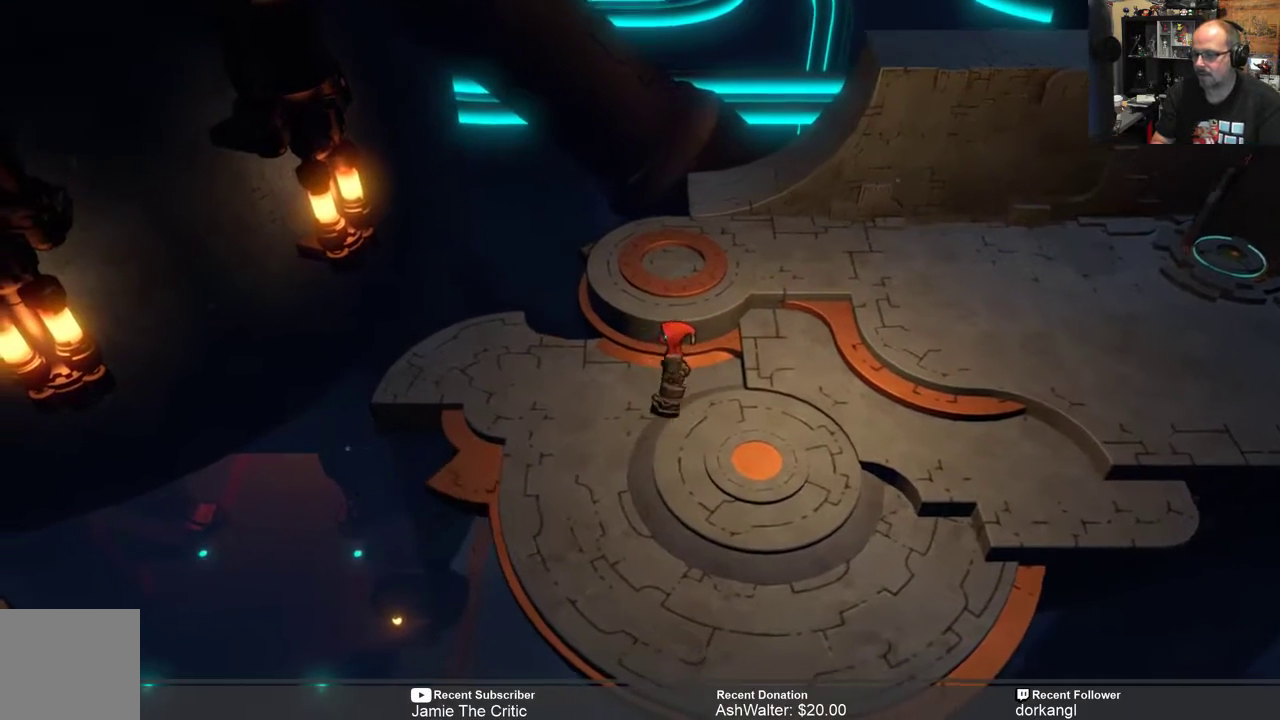
{"buttons": ["R2"], "left_stick": "down-left", "right_stick": "center", "events": [[150, "R2", "up"], [183, "left_stick", "center"], [383, "left_stick", "down-left"], [417, "R2", "down"]]}
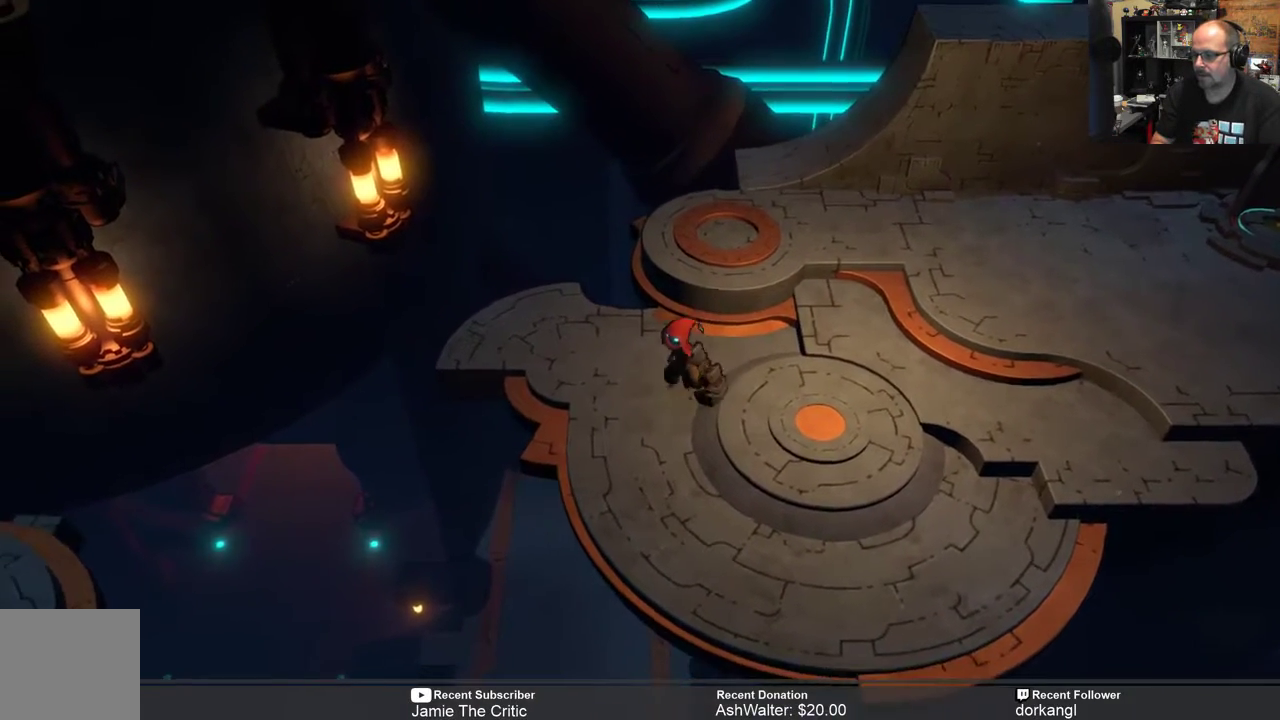
{"buttons": ["R2"], "left_stick": "center", "right_stick": "center", "events": [[117, "left_stick", "center"], [283, "left_stick", "down"], [500, "left_stick", "center"]]}
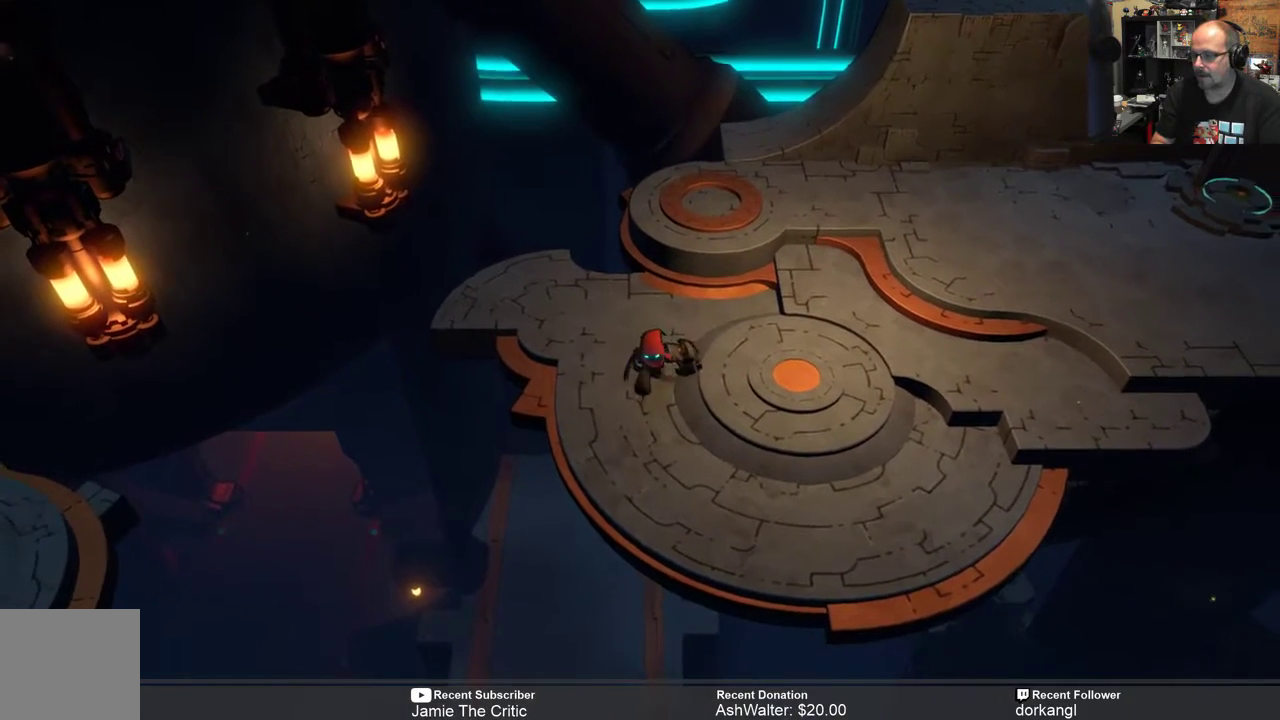
{"buttons": ["R2"], "left_stick": "center", "right_stick": "center", "events": [[167, "left_stick", "down"], [367, "left_stick", "center"]]}
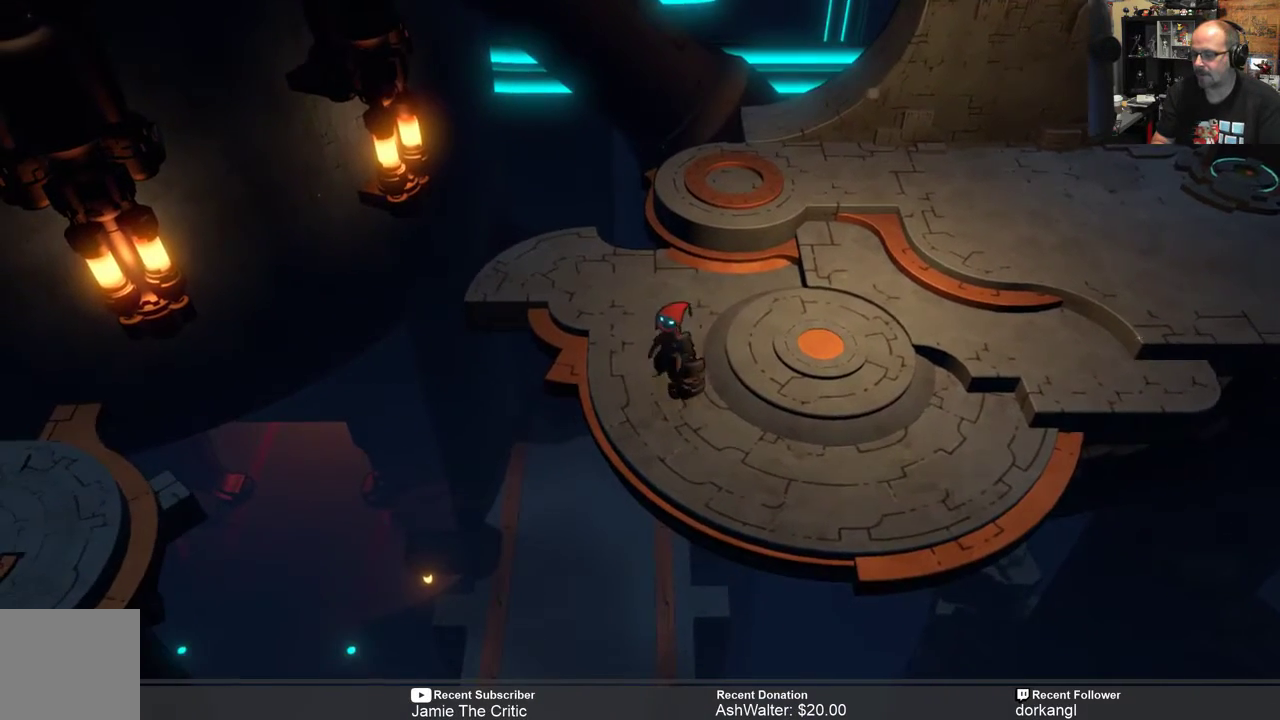
{"buttons": ["R2"], "left_stick": "center", "right_stick": "center", "events": [[67, "left_stick", "down"], [233, "left_stick", "center"]]}
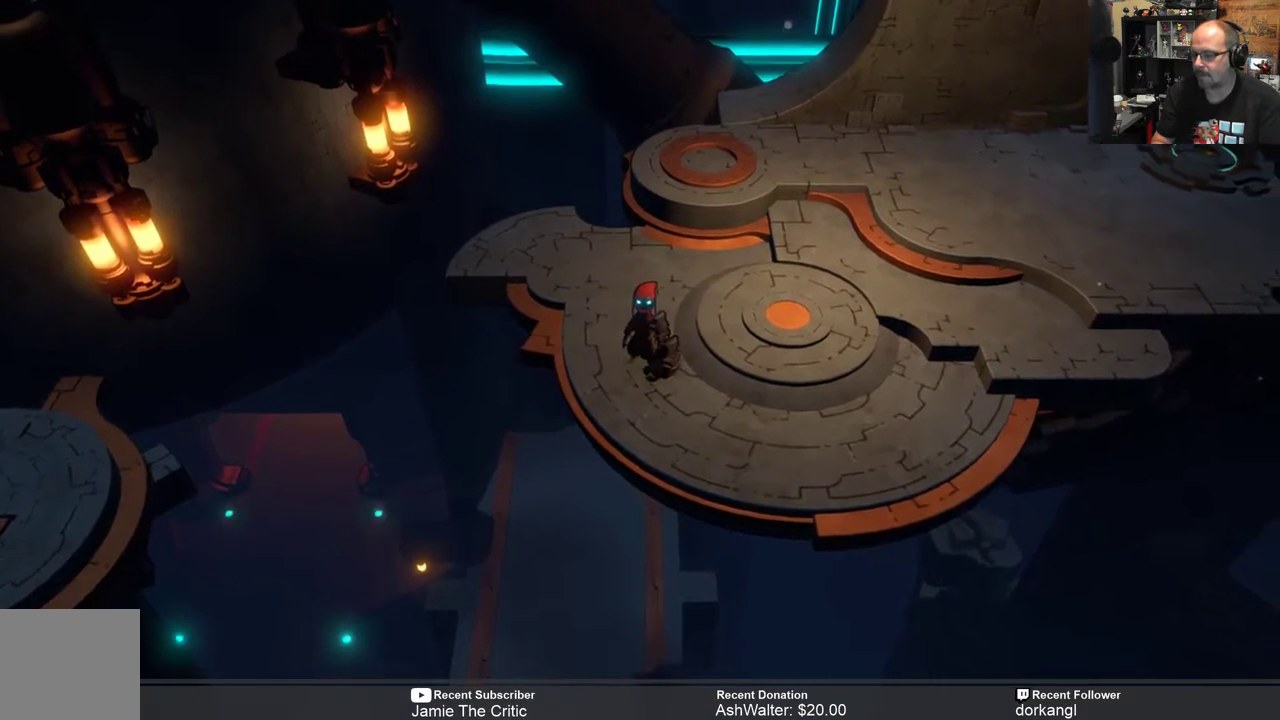
{"buttons": ["R2"], "left_stick": "center", "right_stick": "center", "events": []}
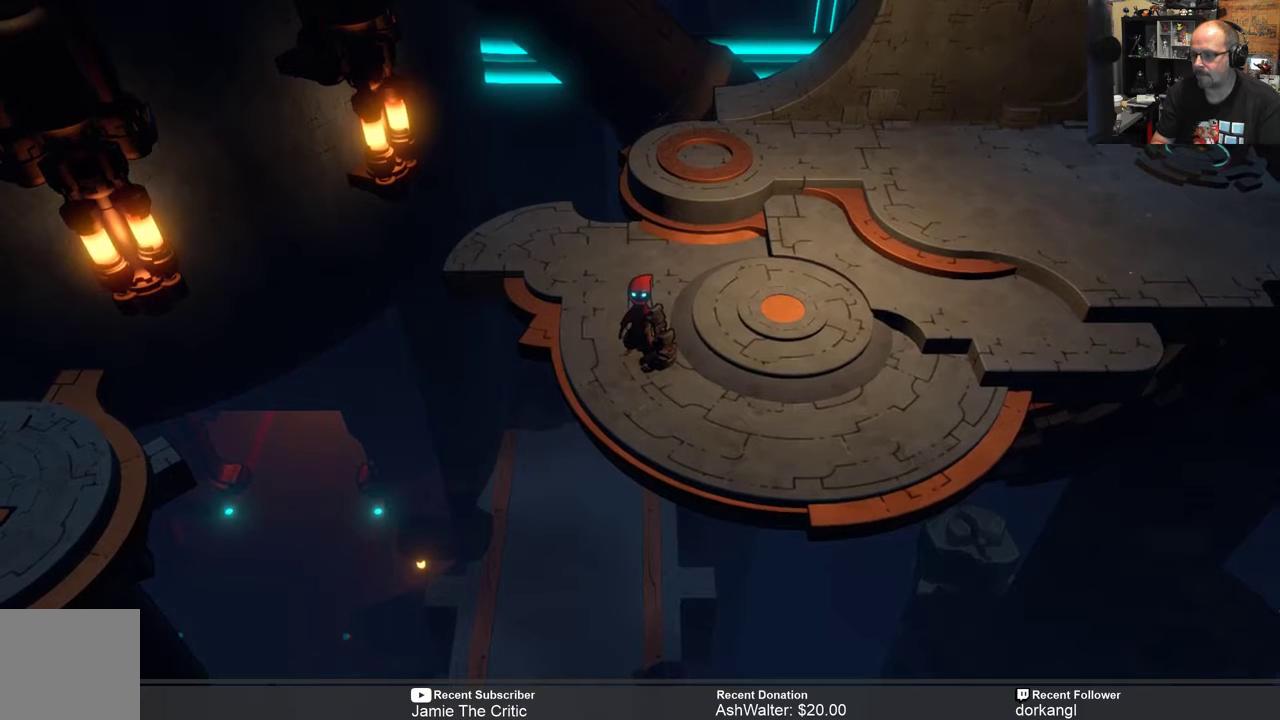
{"buttons": ["R2"], "left_stick": "center", "right_stick": "center", "events": []}
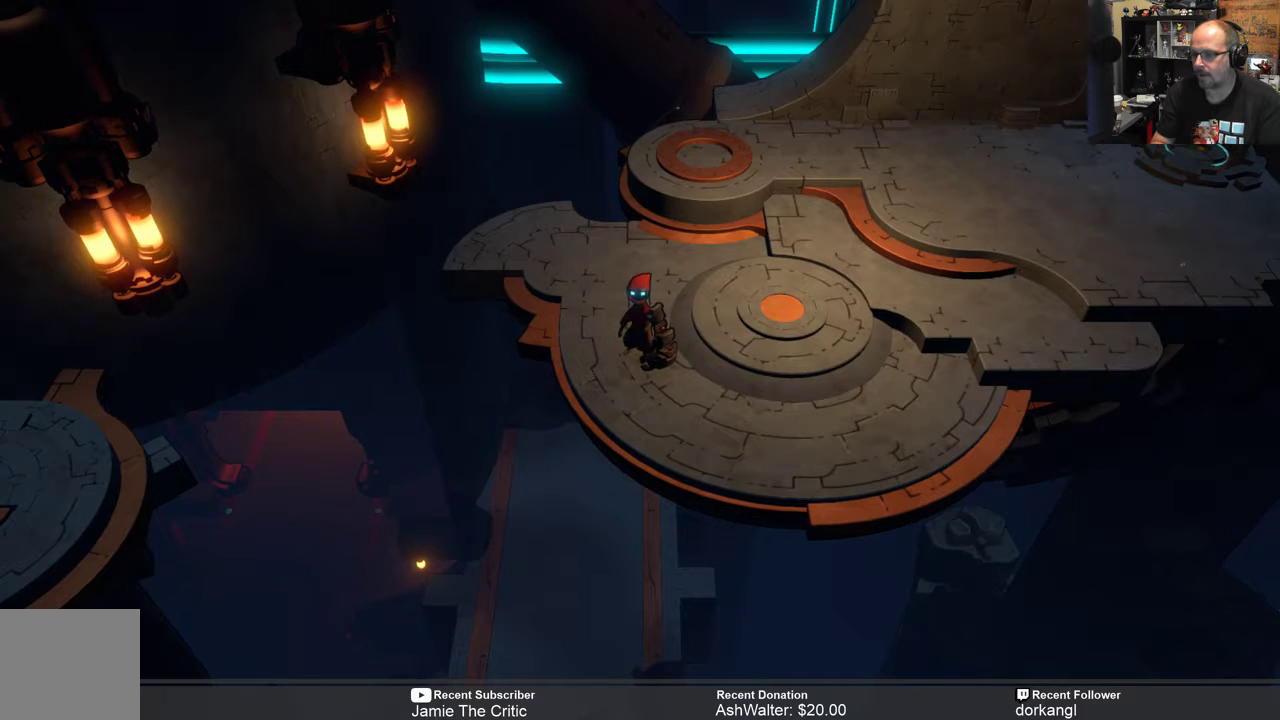
{"buttons": ["R2"], "left_stick": "center", "right_stick": "center", "events": []}